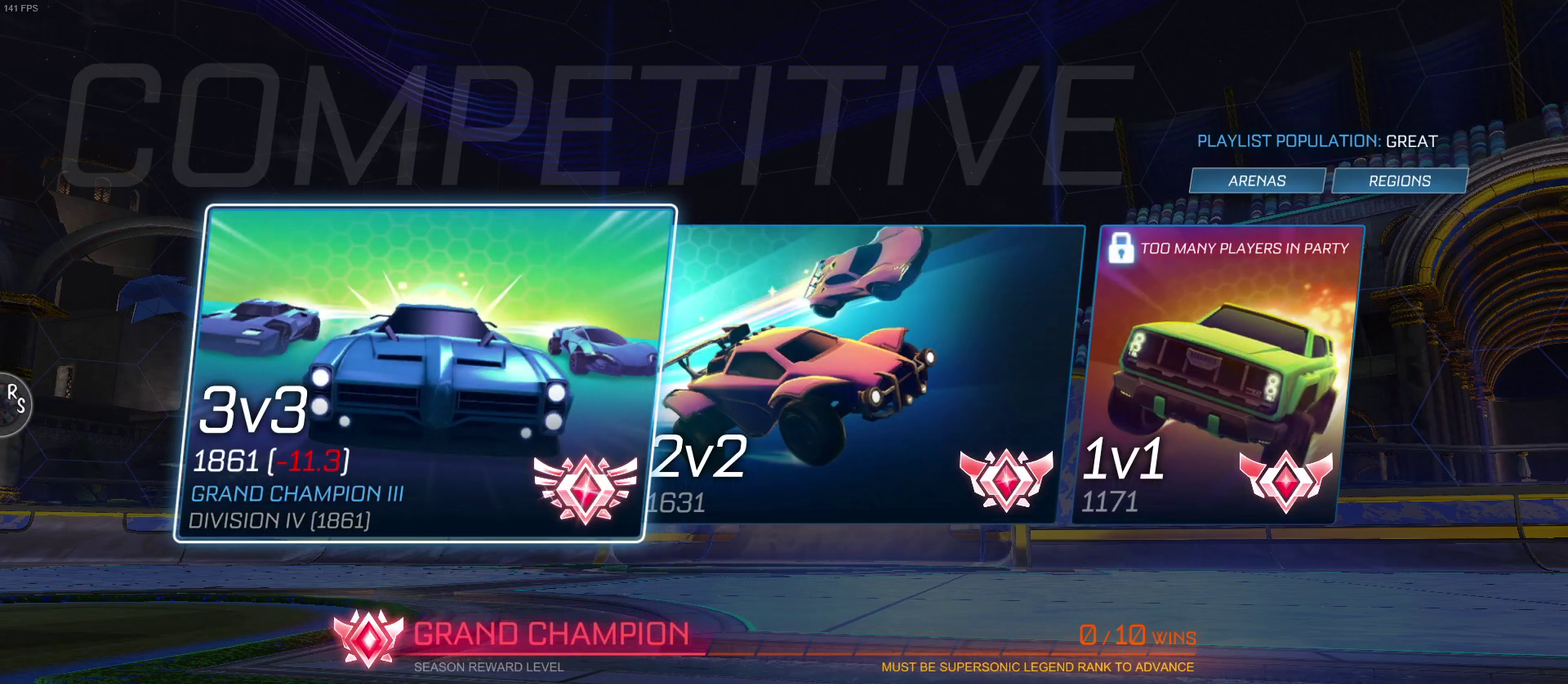
Gameplay with a controller (PlayStation layout); each line is a JSON object with the inputs held at the frame after it. "events" lists button and stick changes between this image and that frame as [ms after this image, input, new state], when the widget could be followed in between. Not read: L1 R1.
{"buttons": ["CROSS"], "left_stick": "center", "right_stick": "center", "events": [[33, "CROSS", "down"], [167, "CROSS", "up"], [500, "CROSS", "down"]]}
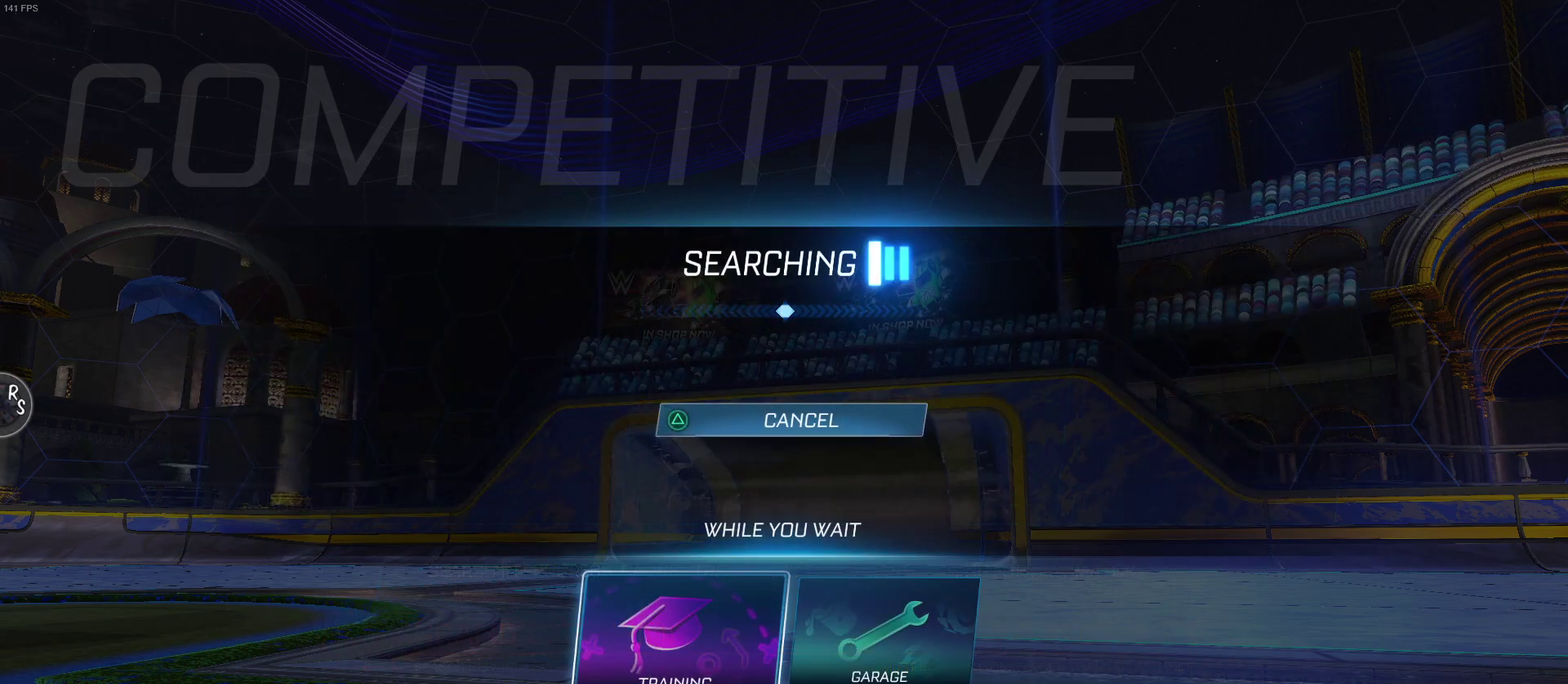
{"buttons": [], "left_stick": "center", "right_stick": "center", "events": [[83, "CROSS", "up"], [133, "CROSS", "down"], [200, "CROSS", "up"], [267, "CROSS", "down"], [417, "CROSS", "up"]]}
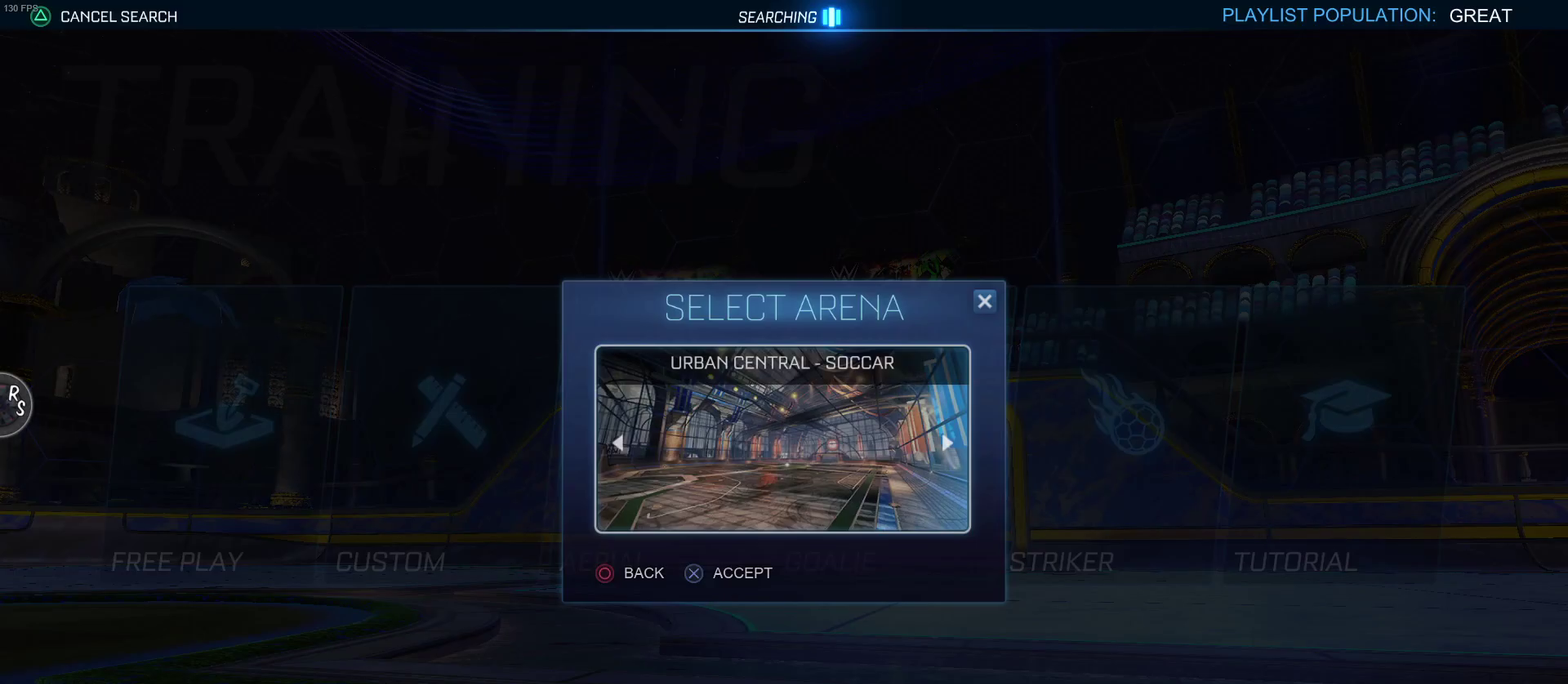
{"buttons": [], "left_stick": "center", "right_stick": "center", "events": []}
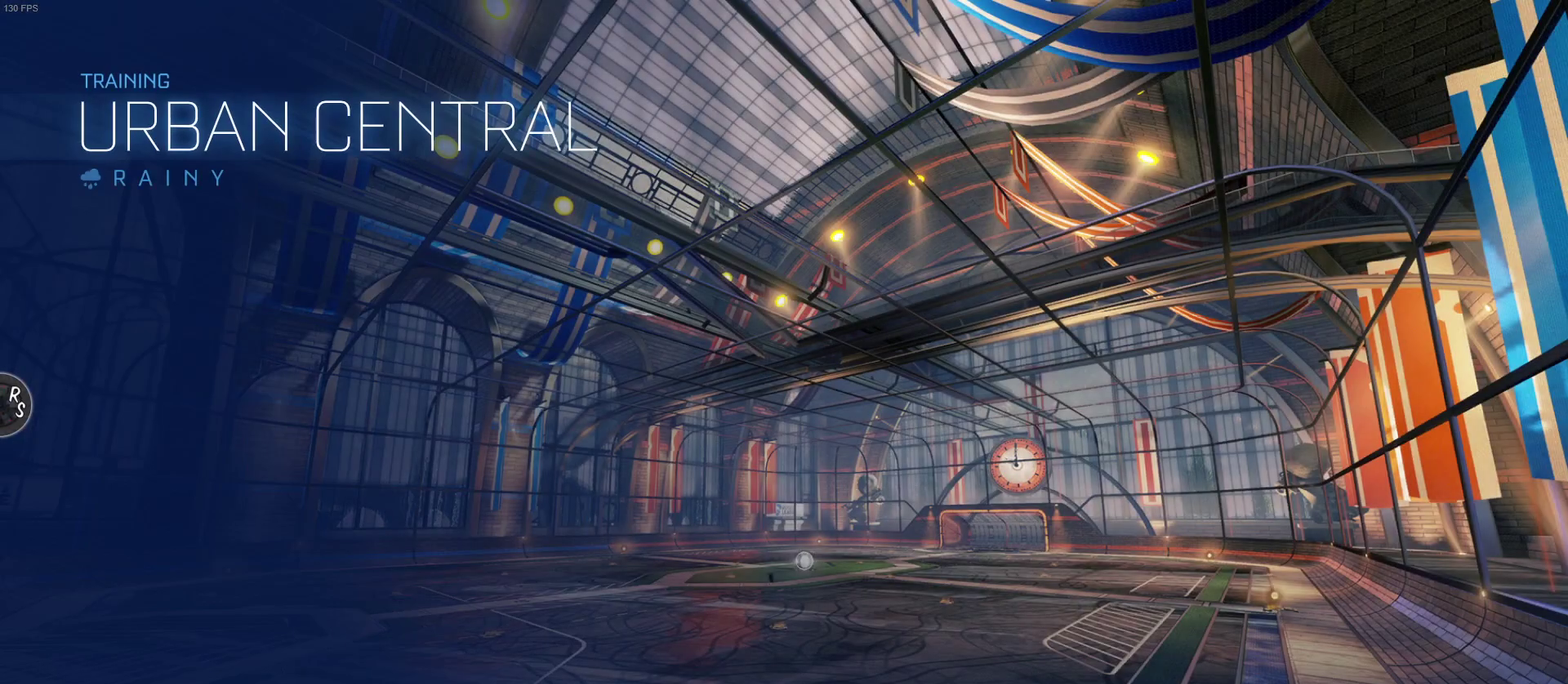
{"buttons": [], "left_stick": "center", "right_stick": "center", "events": []}
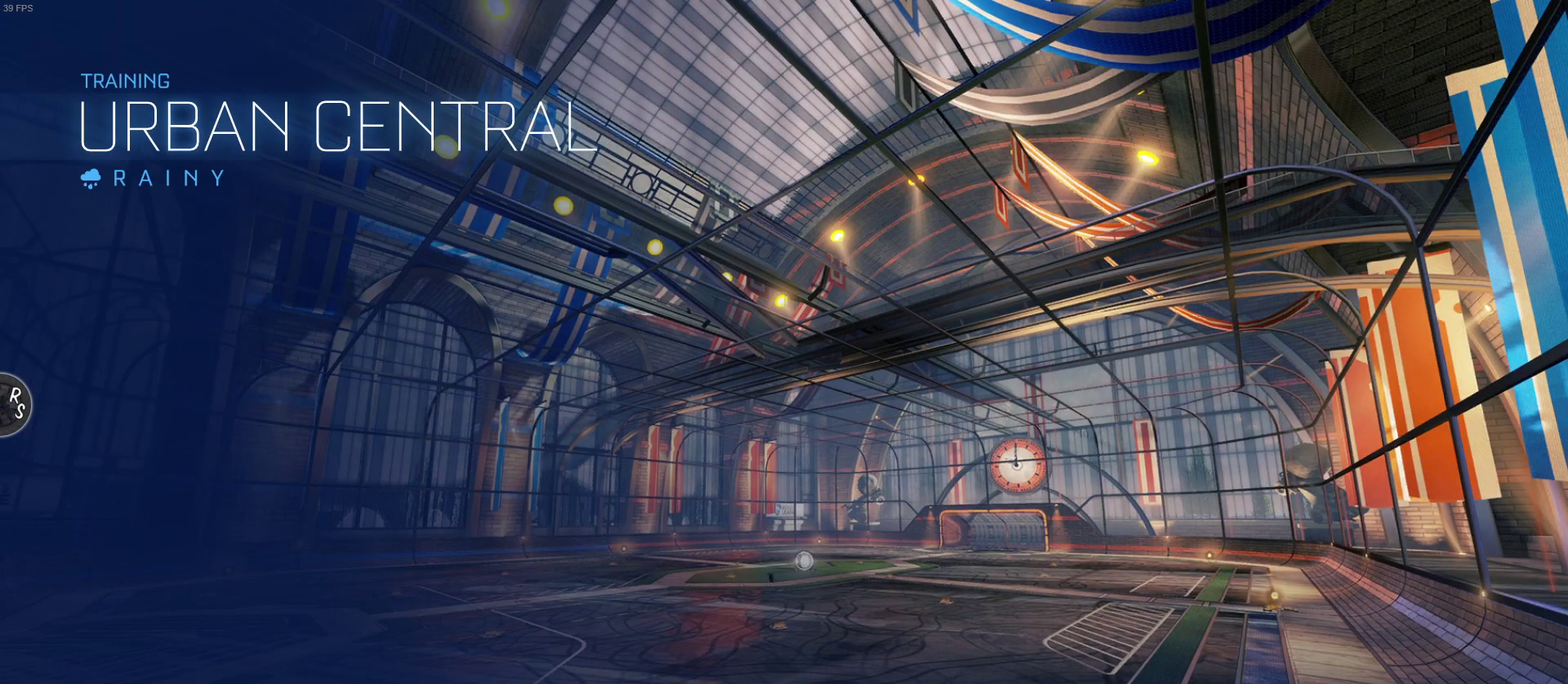
{"buttons": [], "left_stick": "center", "right_stick": "center", "events": []}
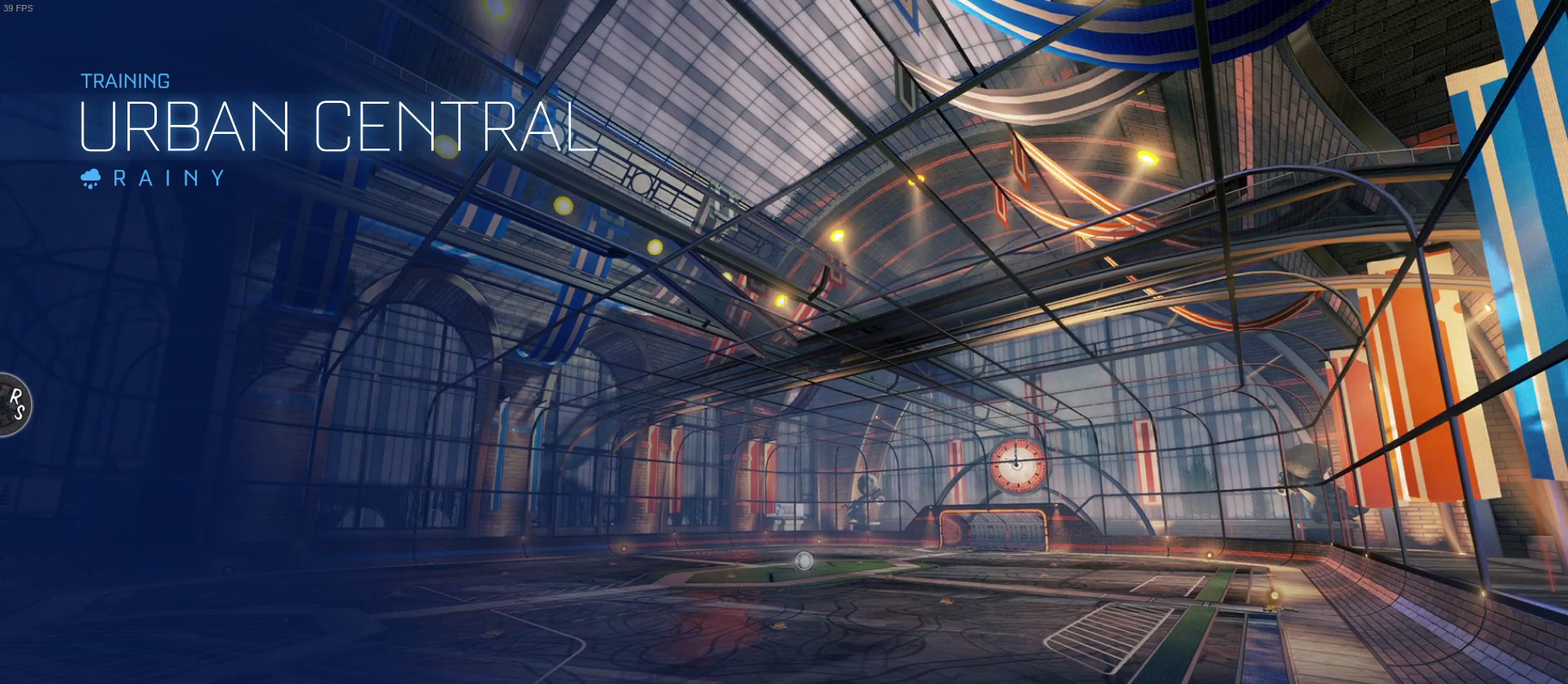
{"buttons": [], "left_stick": "center", "right_stick": "center", "events": []}
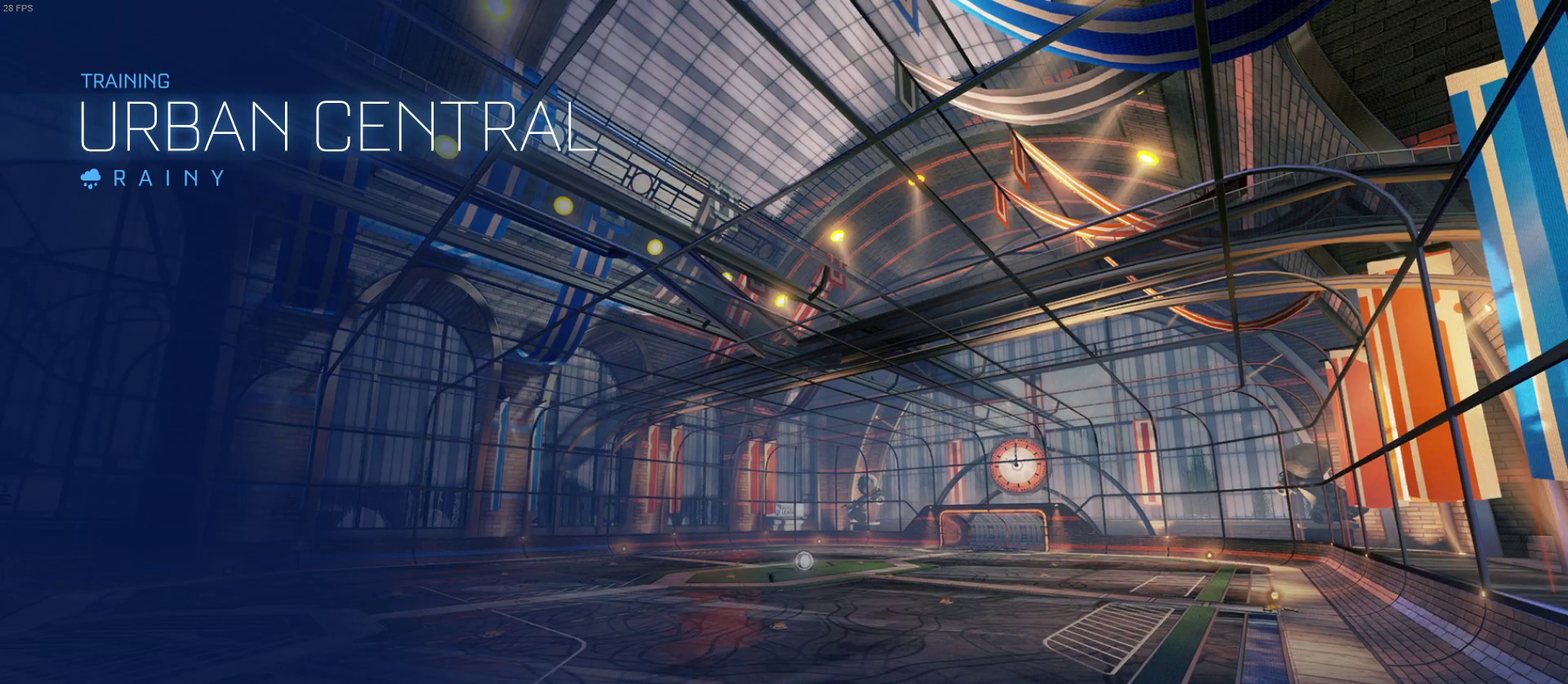
{"buttons": [], "left_stick": "center", "right_stick": "center", "events": []}
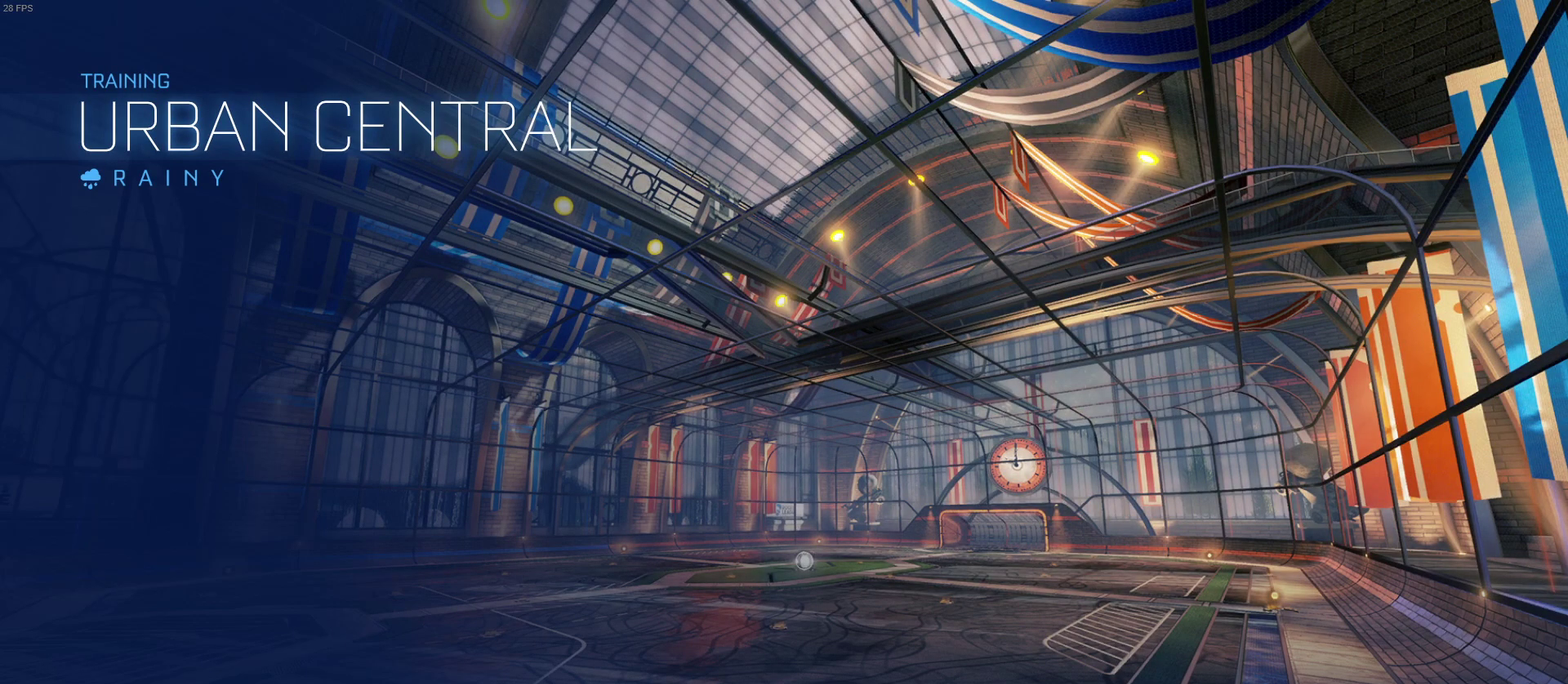
{"buttons": [], "left_stick": "center", "right_stick": "center", "events": []}
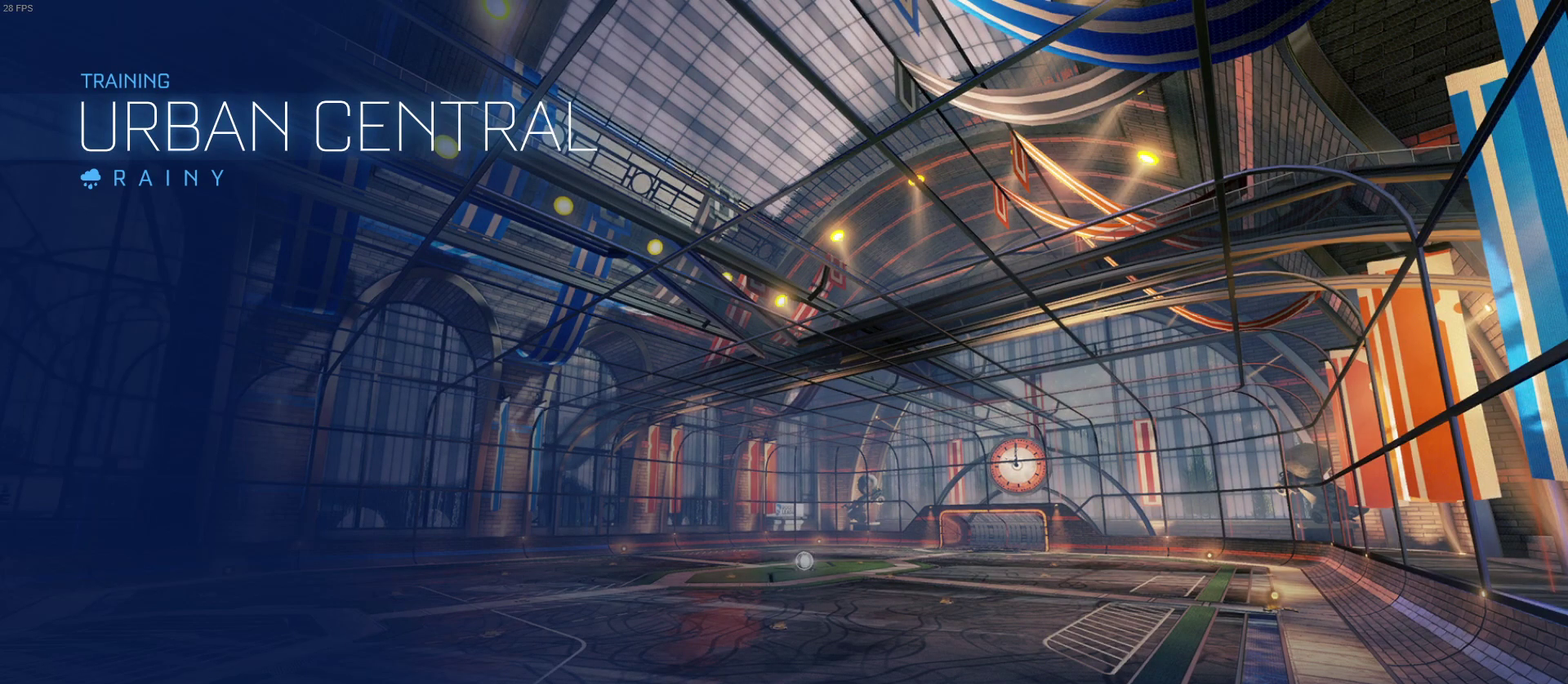
{"buttons": [], "left_stick": "center", "right_stick": "center", "events": []}
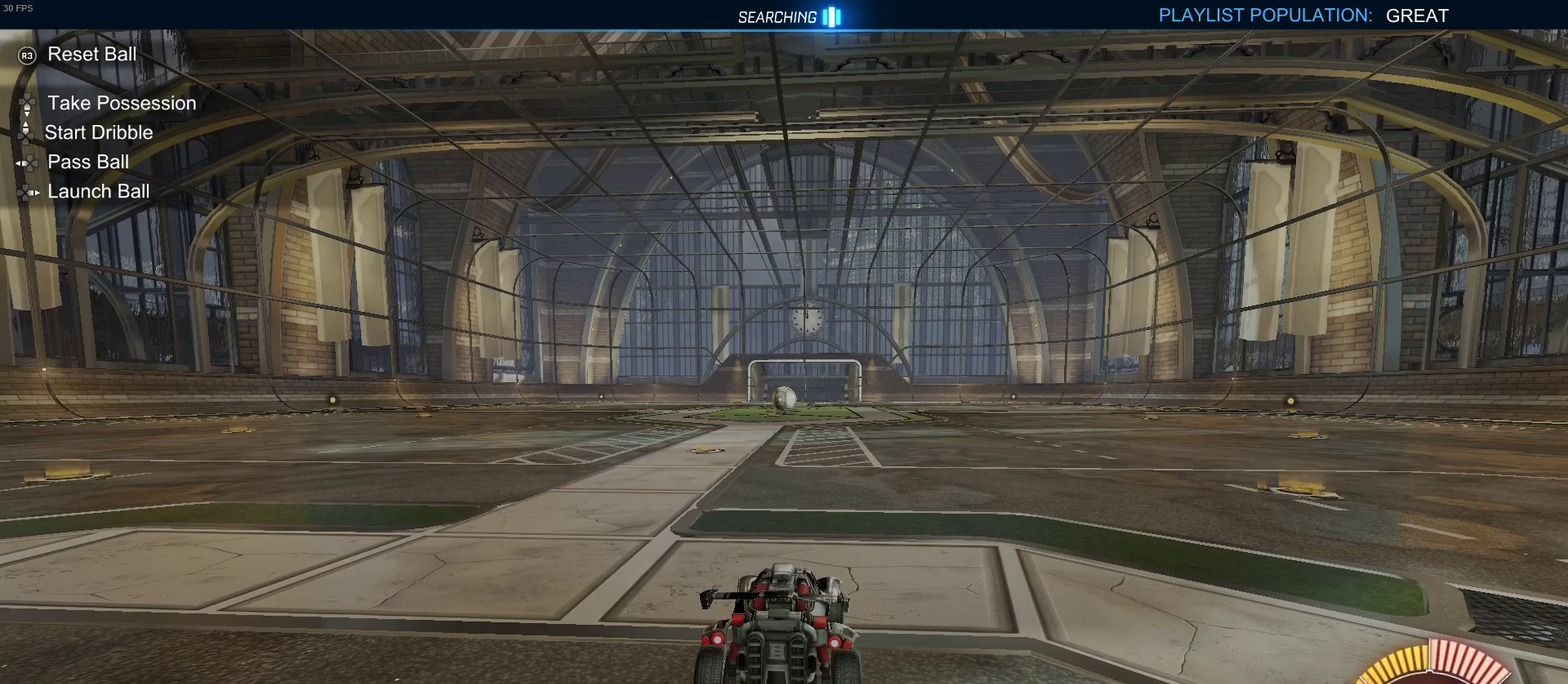
{"buttons": [], "left_stick": "center", "right_stick": "center", "events": []}
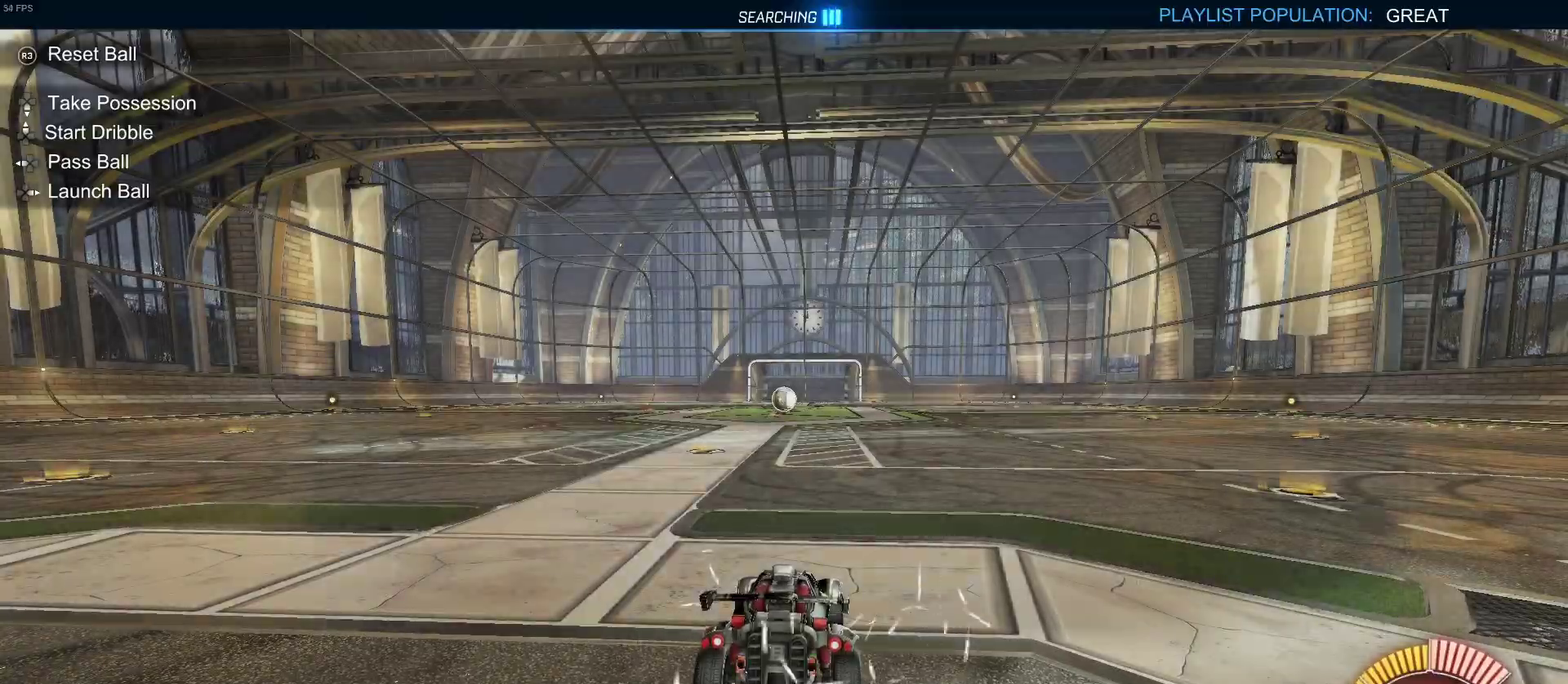
{"buttons": ["R2"], "left_stick": "center", "right_stick": "center", "events": [[283, "R2", "down"]]}
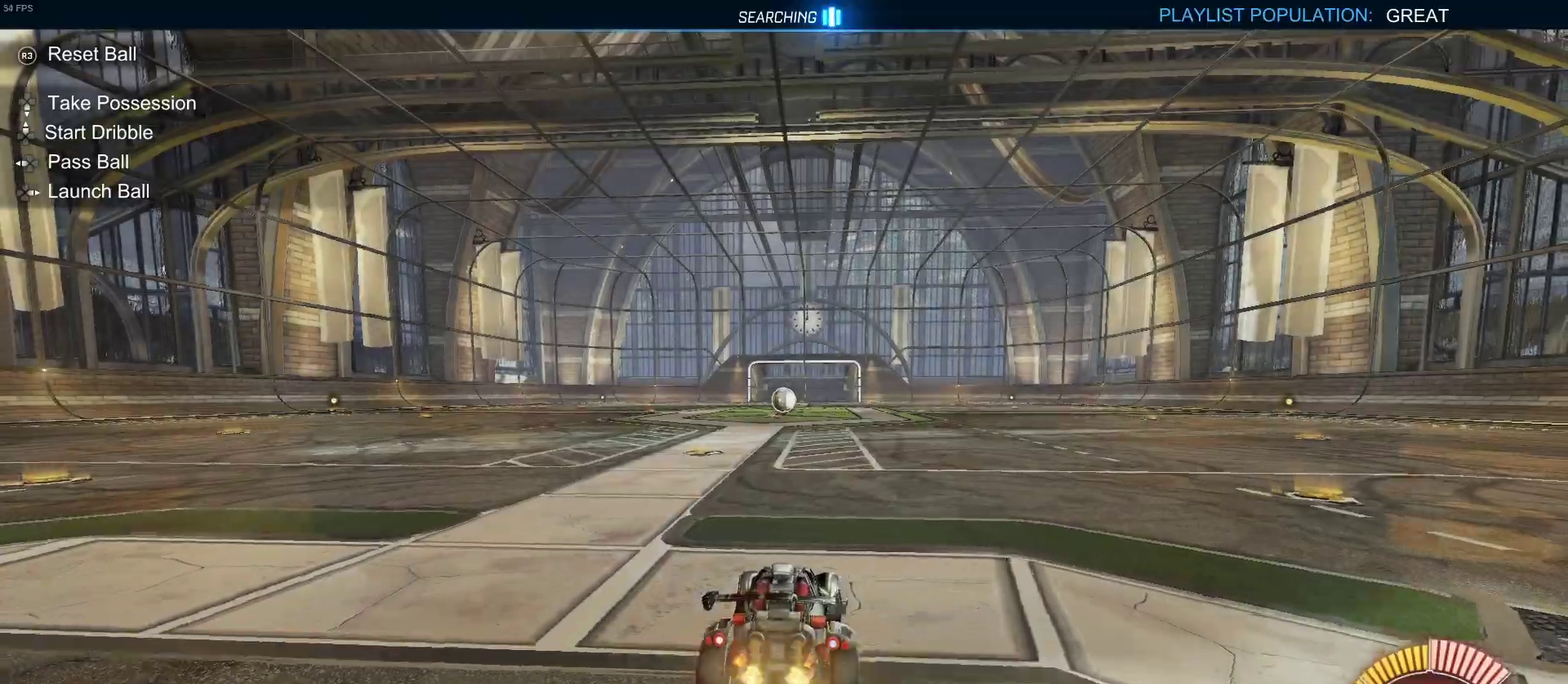
{"buttons": ["R2"], "left_stick": "center", "right_stick": "center", "events": [[167, "left_stick", "left"], [333, "left_stick", "center"]]}
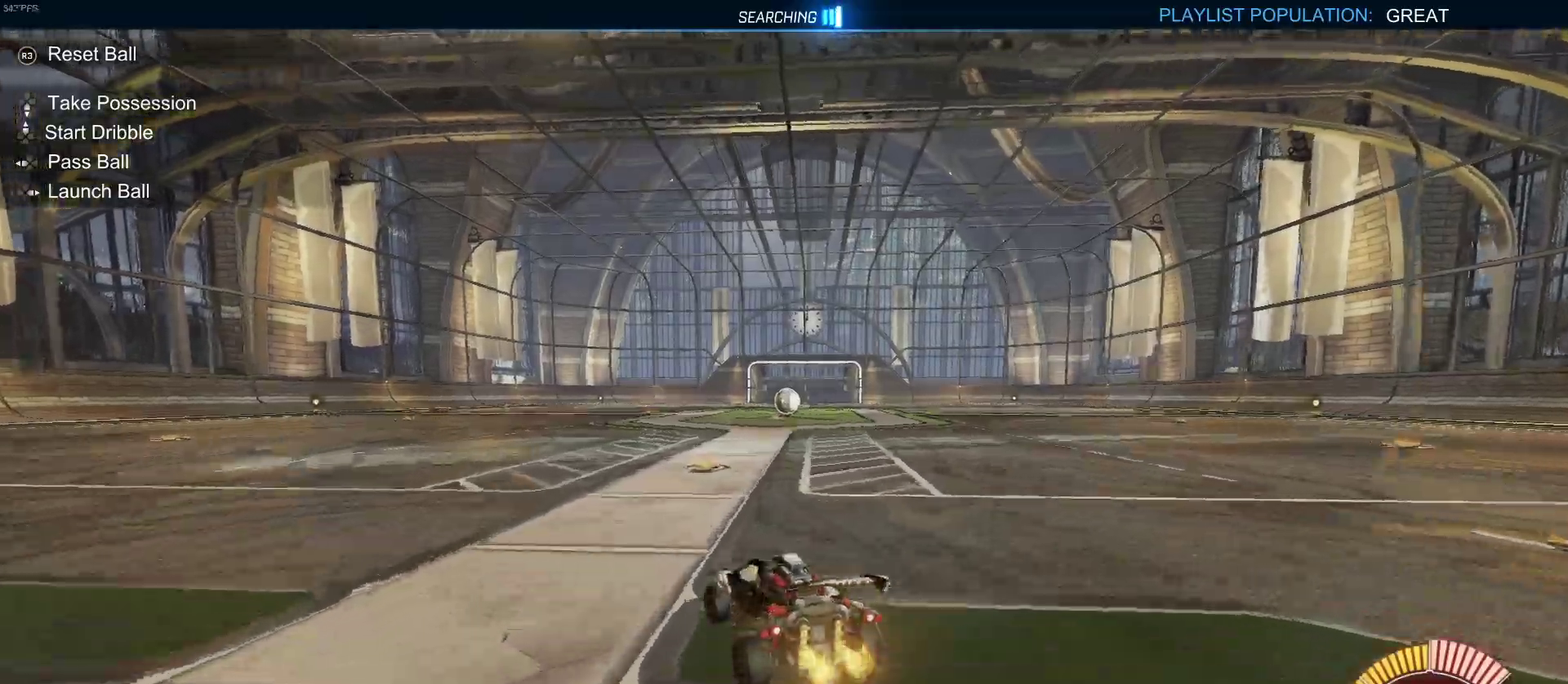
{"buttons": ["R2"], "left_stick": "left", "right_stick": "center", "events": [[283, "TRIANGLE", "down"], [417, "TRIANGLE", "up"], [417, "left_stick", "left"]]}
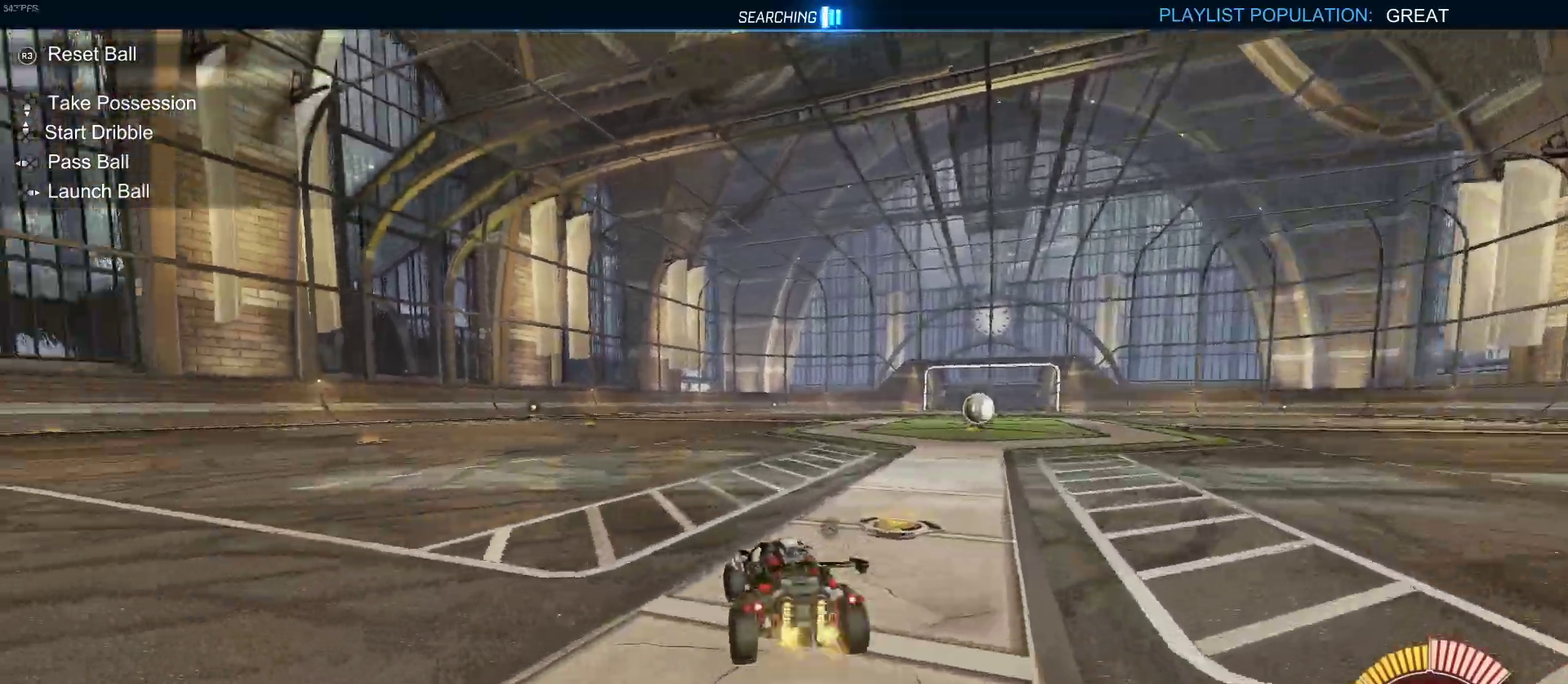
{"buttons": ["R2"], "left_stick": "center", "right_stick": "center", "events": [[117, "left_stick", "center"]]}
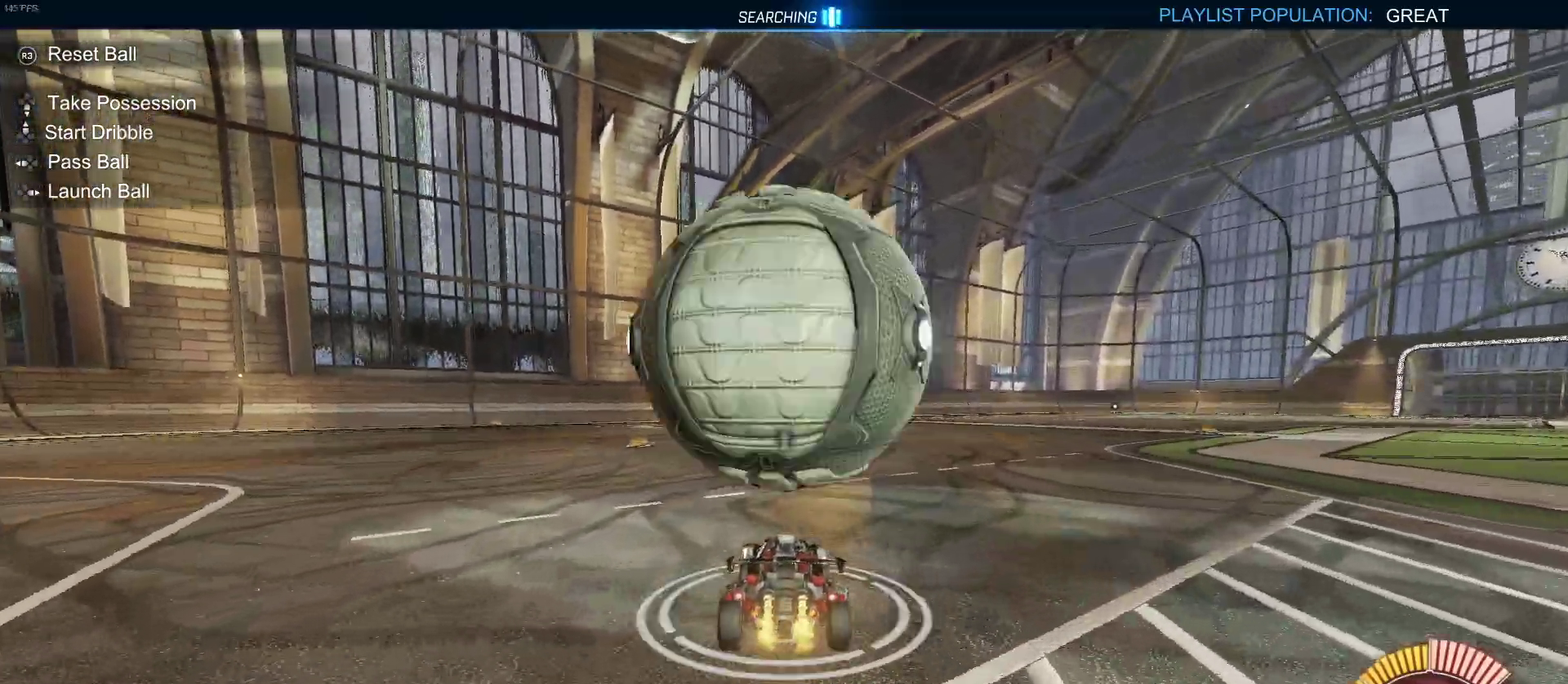
{"buttons": [], "left_stick": "center", "right_stick": "center", "events": [[267, "R2", "up"], [383, "left_stick", "right"], [467, "left_stick", "center"]]}
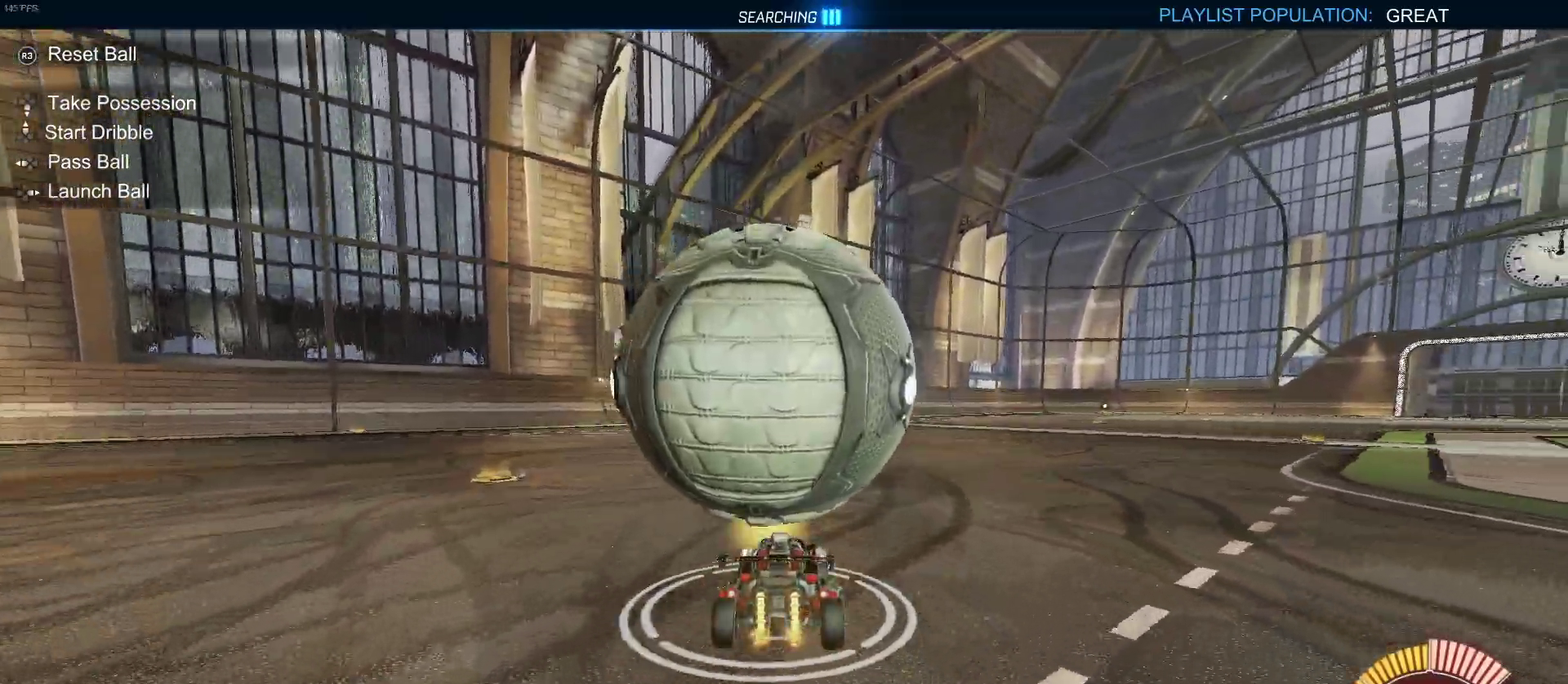
{"buttons": ["R2"], "left_stick": "center", "right_stick": "center", "events": [[33, "R2", "down"], [217, "left_stick", "down-left"], [383, "left_stick", "center"]]}
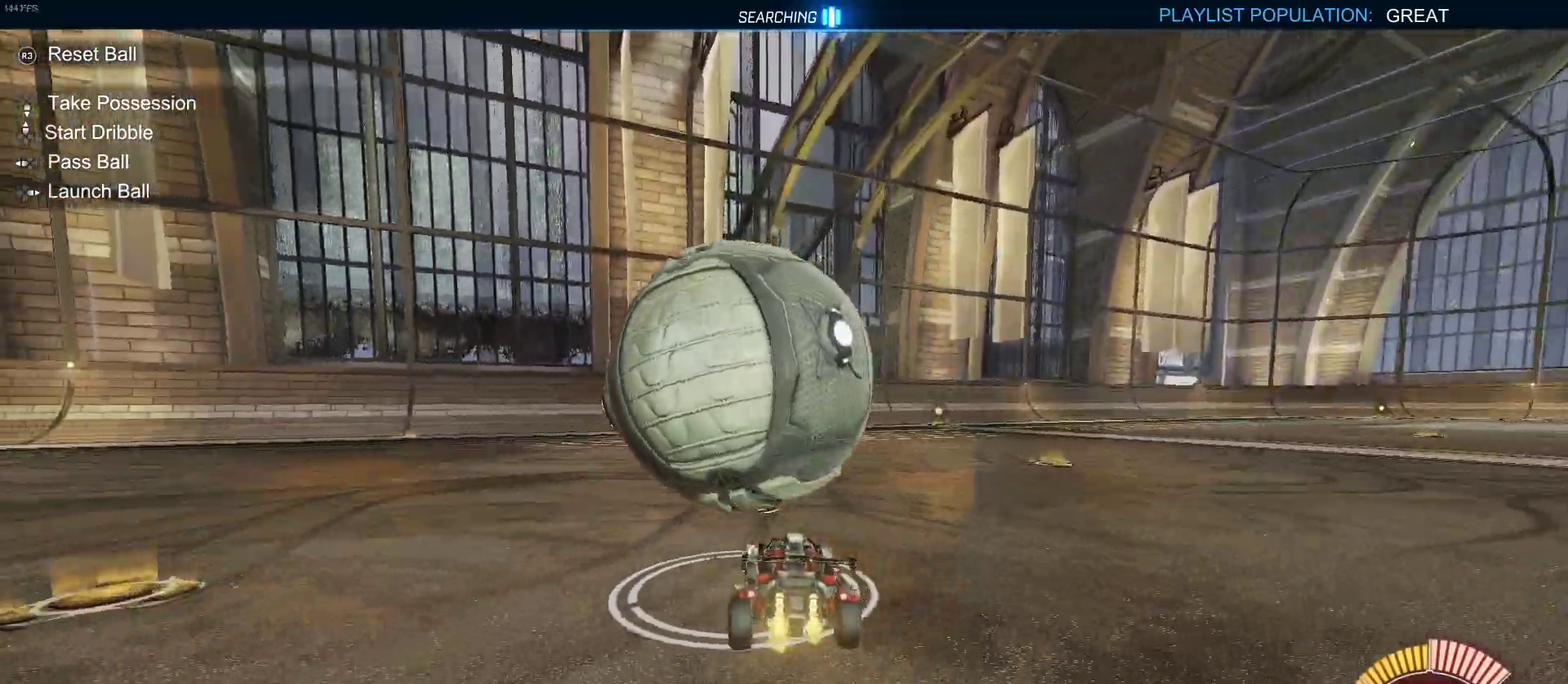
{"buttons": ["R2"], "left_stick": "center", "right_stick": "center", "events": [[267, "R2", "up"], [500, "R2", "down"]]}
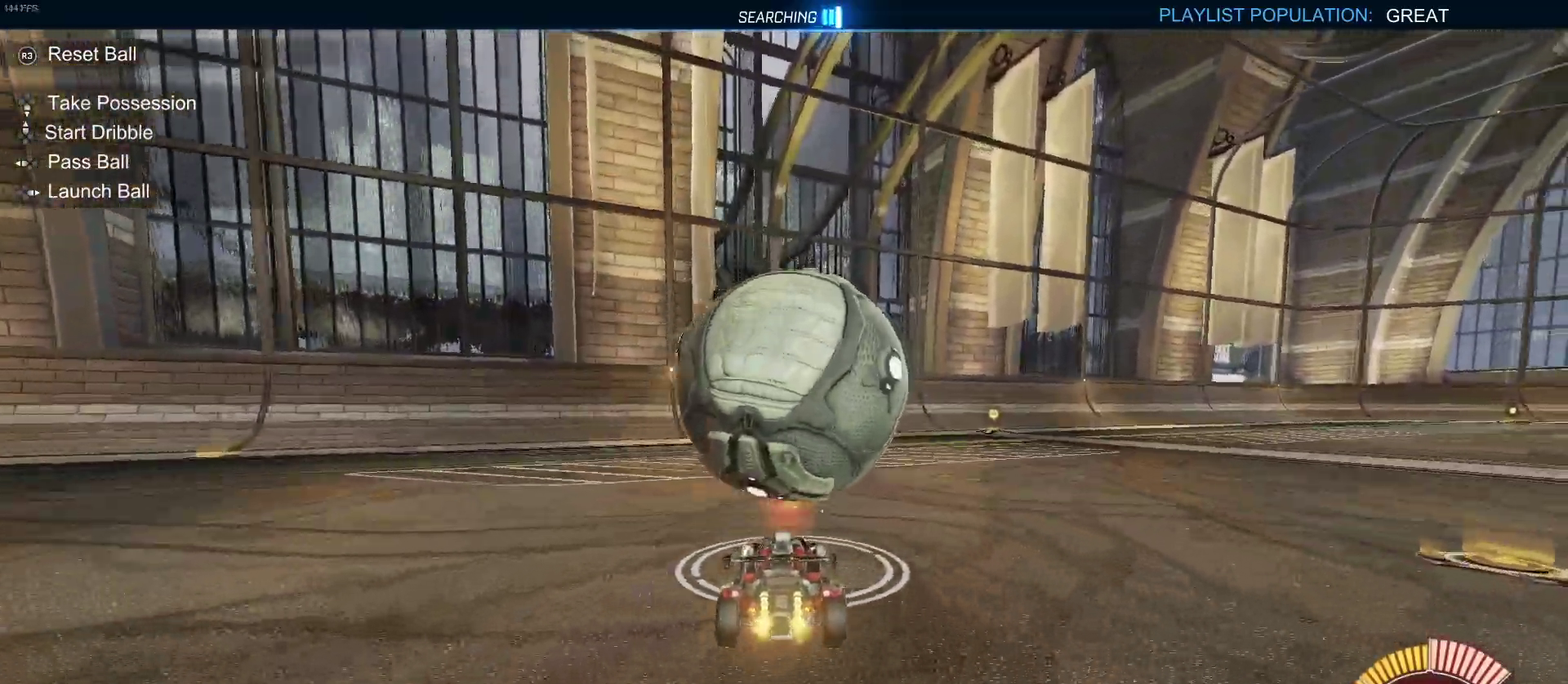
{"buttons": ["L2", "R2"], "left_stick": "center", "right_stick": "center", "events": [[183, "TRIANGLE", "down"], [333, "TRIANGLE", "up"], [467, "L2", "down"]]}
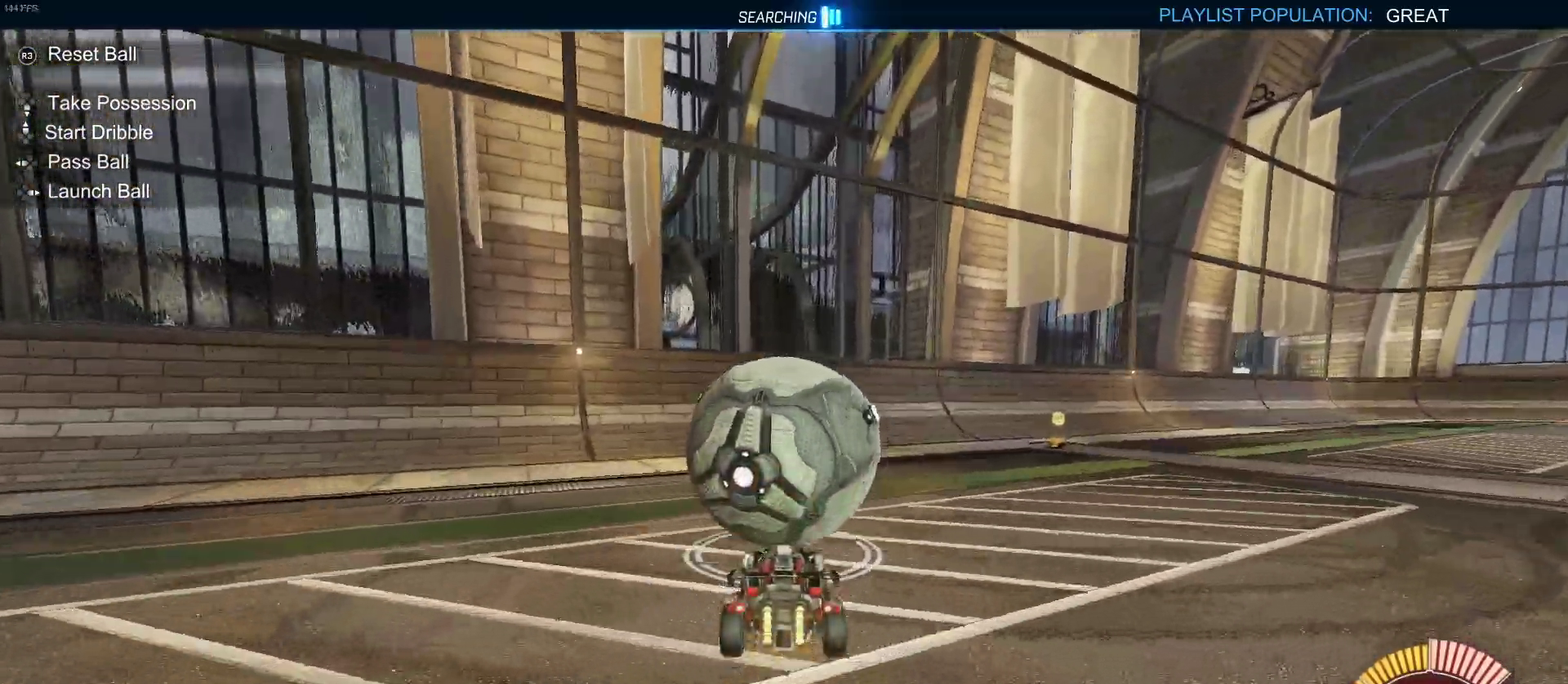
{"buttons": ["R2"], "left_stick": "center", "right_stick": "center", "events": [[250, "L2", "up"]]}
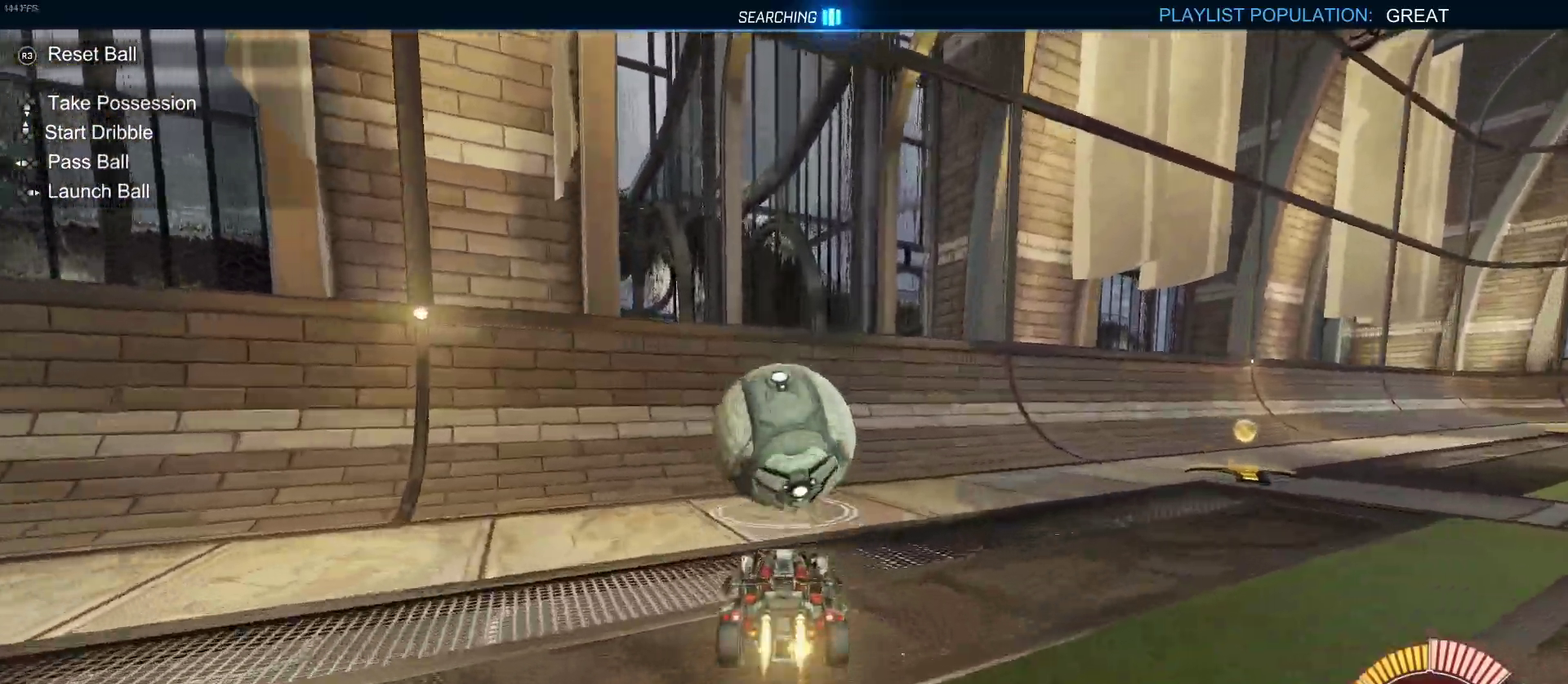
{"buttons": ["R2"], "left_stick": "left", "right_stick": "center", "events": [[467, "left_stick", "left"]]}
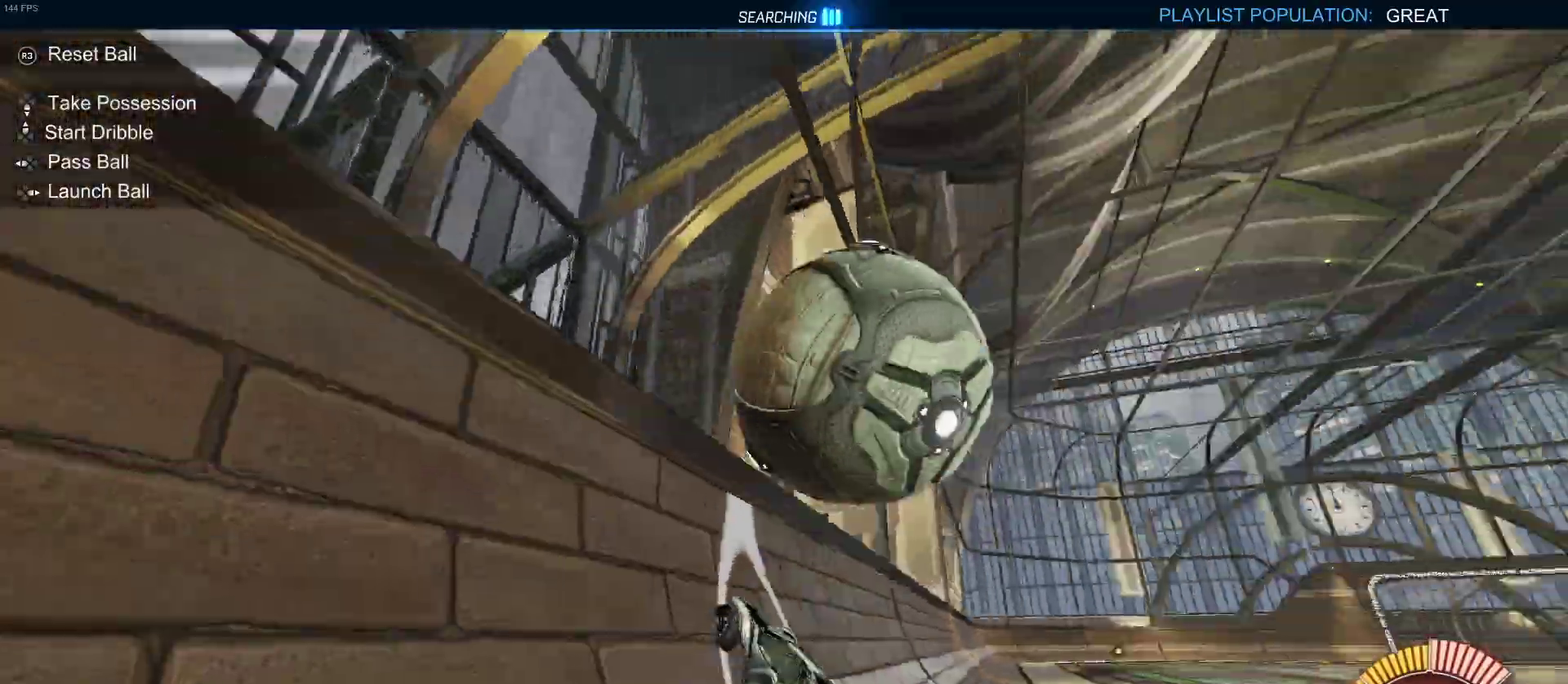
{"buttons": ["R2"], "left_stick": "up-right", "right_stick": "center", "events": [[83, "left_stick", "center"], [150, "CROSS", "down"], [150, "left_stick", "right"], [300, "CROSS", "up"], [450, "left_stick", "up-right"]]}
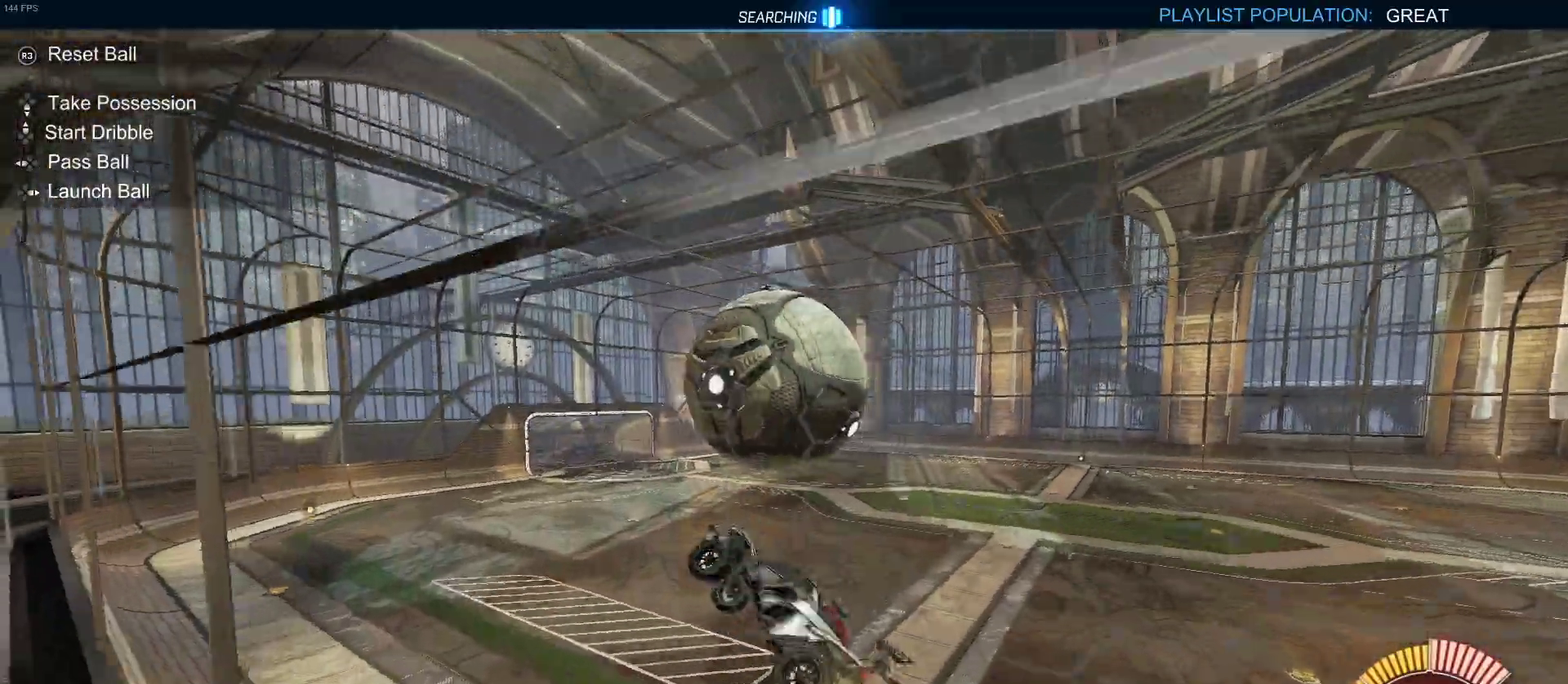
{"buttons": ["R2"], "left_stick": "left", "right_stick": "center", "events": [[50, "left_stick", "center"], [433, "left_stick", "left"]]}
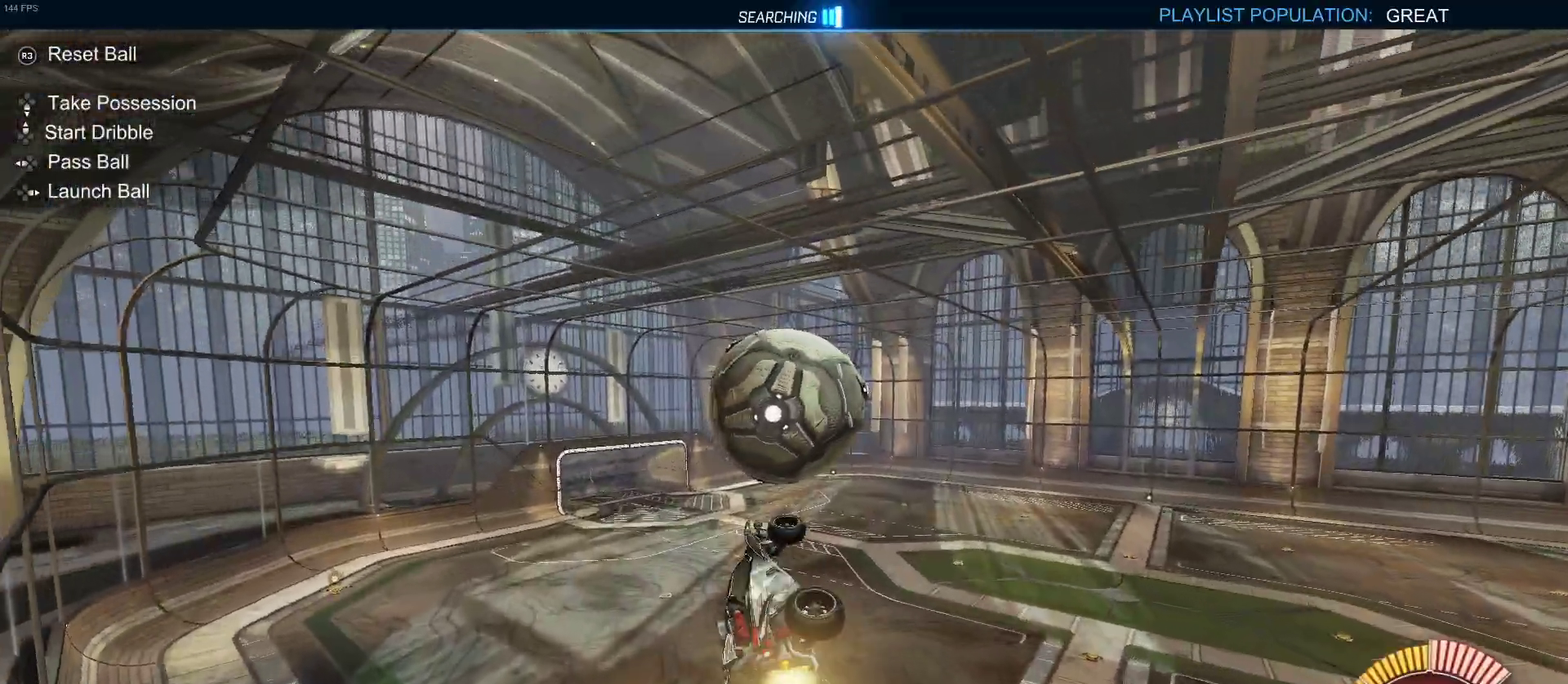
{"buttons": ["R2"], "left_stick": "center", "right_stick": "center", "events": [[167, "left_stick", "down-left"], [300, "left_stick", "down"], [417, "left_stick", "down-right"], [500, "left_stick", "center"]]}
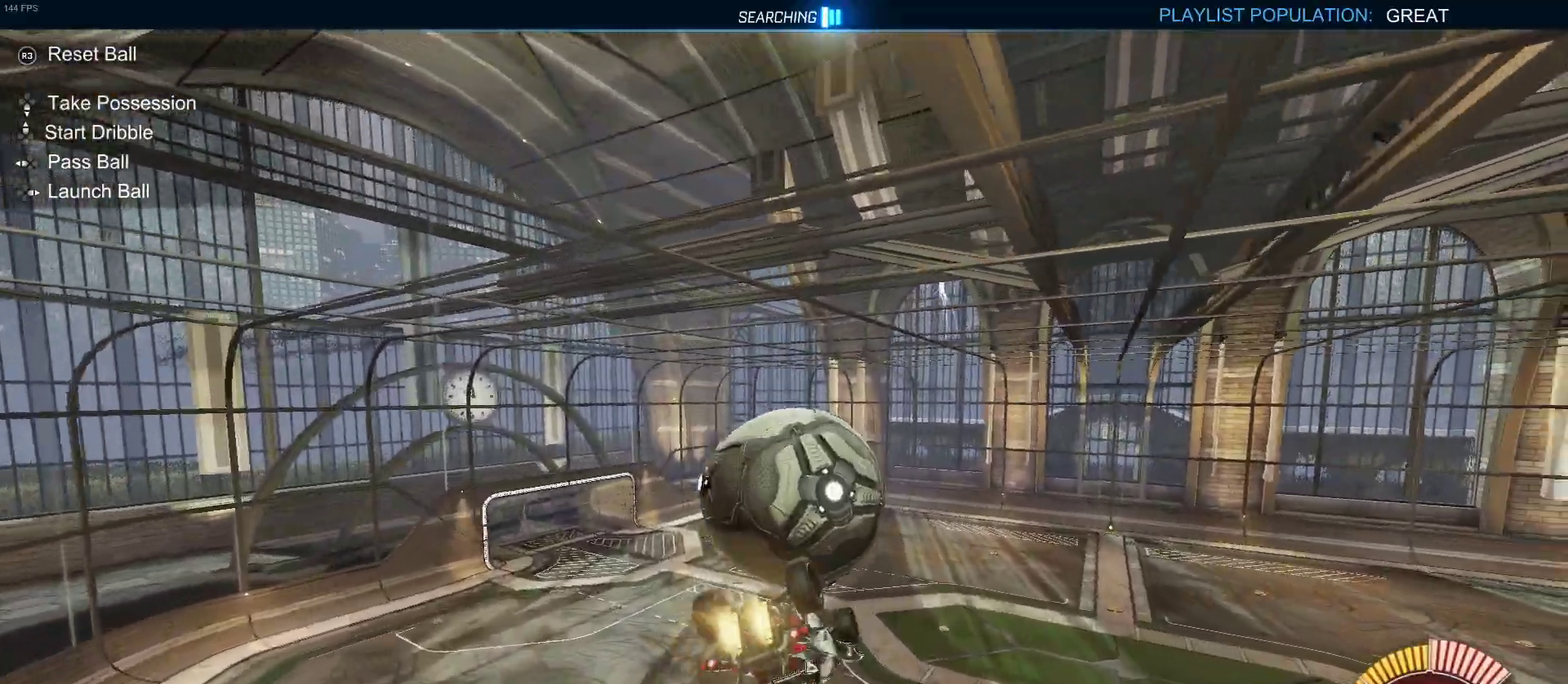
{"buttons": ["R2"], "left_stick": "left", "right_stick": "center", "events": [[100, "left_stick", "up-left"], [433, "left_stick", "left"]]}
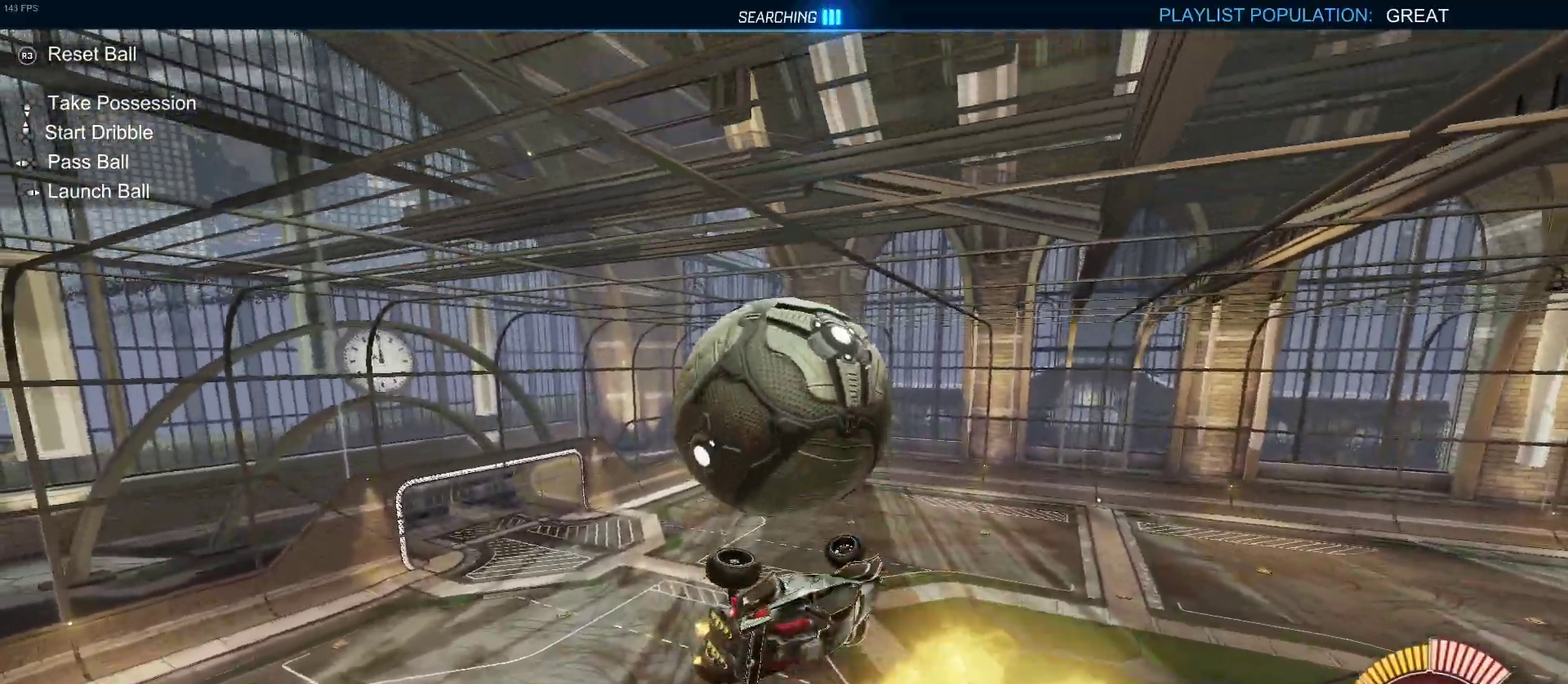
{"buttons": ["R2"], "left_stick": "down-right", "right_stick": "center", "events": [[50, "left_stick", "down-left"], [250, "left_stick", "down"], [383, "left_stick", "down-right"]]}
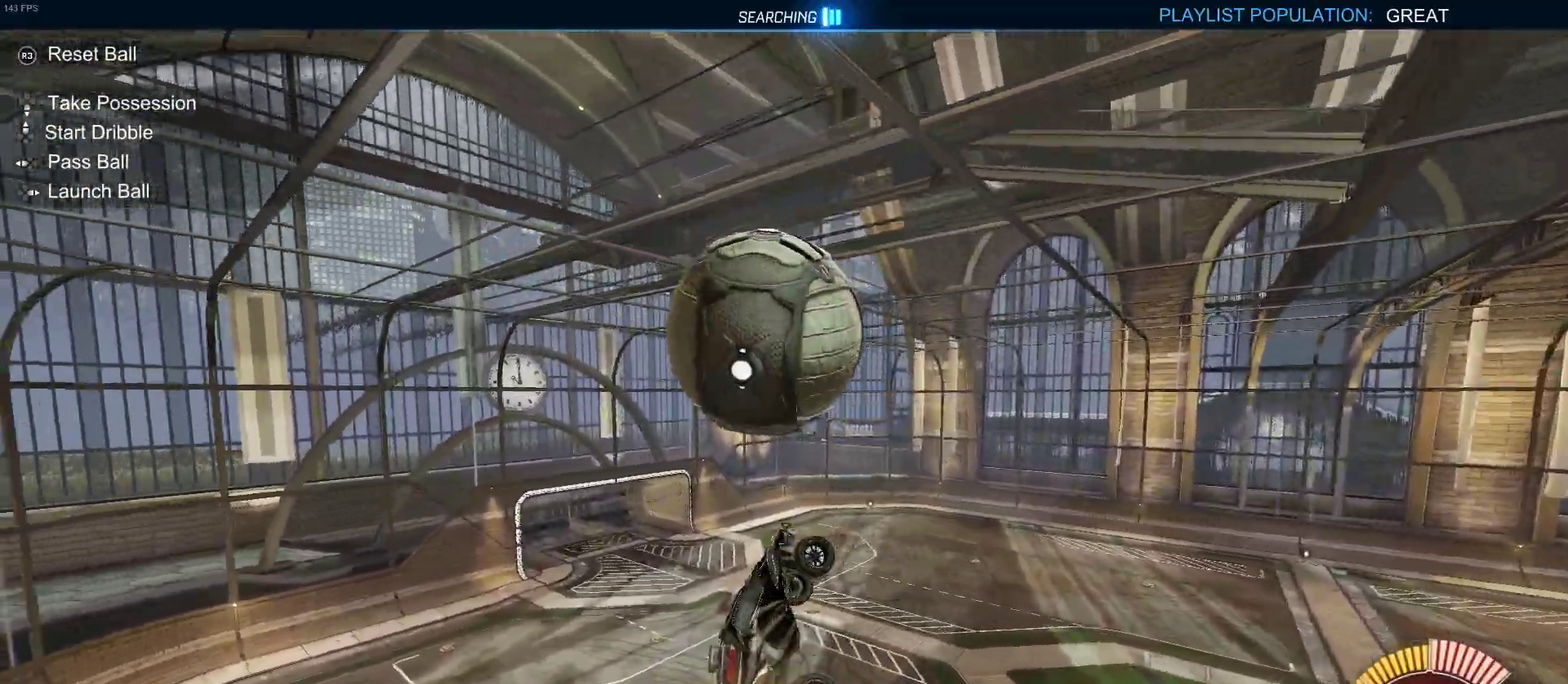
{"buttons": ["CROSS", "R2"], "left_stick": "up-left", "right_stick": "center", "events": [[17, "left_stick", "right"], [333, "left_stick", "center"], [433, "left_stick", "up-left"], [483, "CROSS", "down"]]}
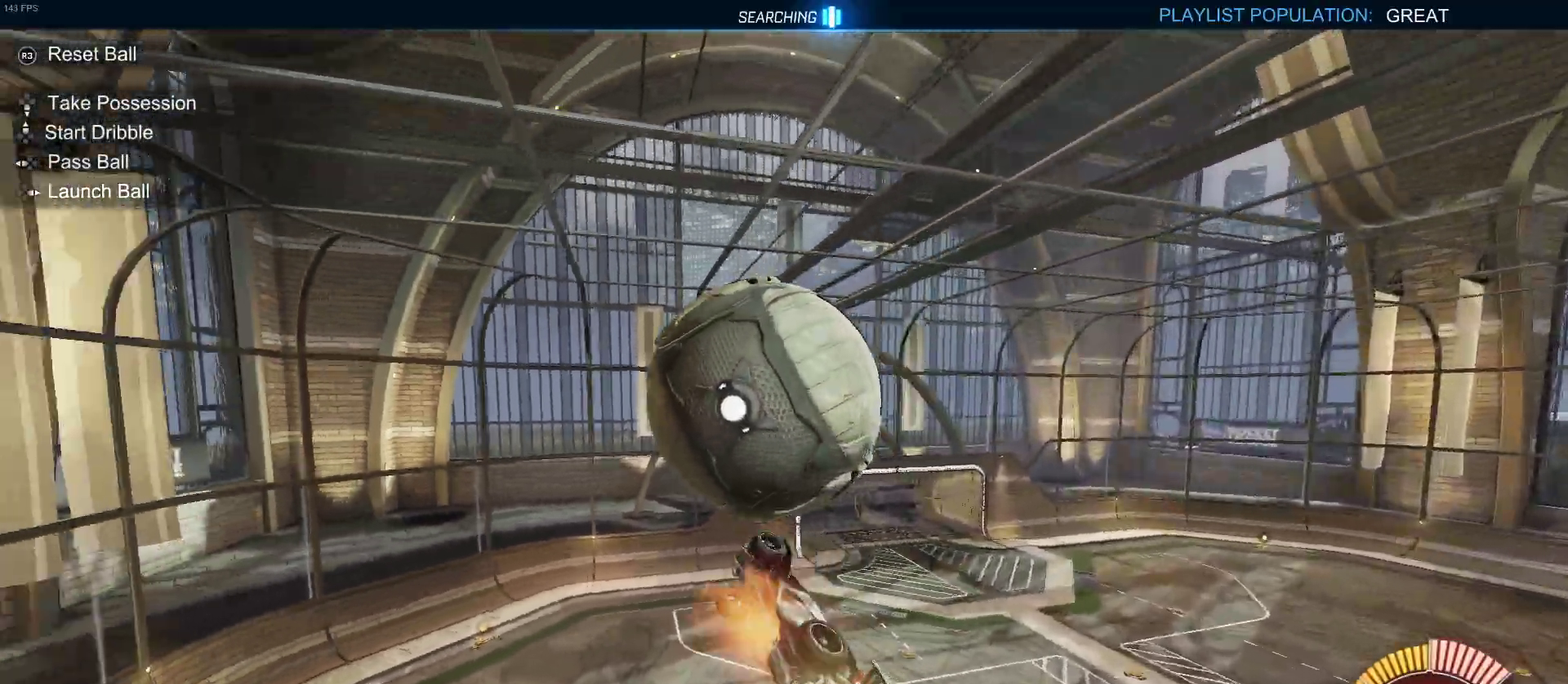
{"buttons": ["R2"], "left_stick": "center", "right_stick": "center", "events": [[83, "CROSS", "up"], [83, "left_stick", "down"], [217, "left_stick", "center"]]}
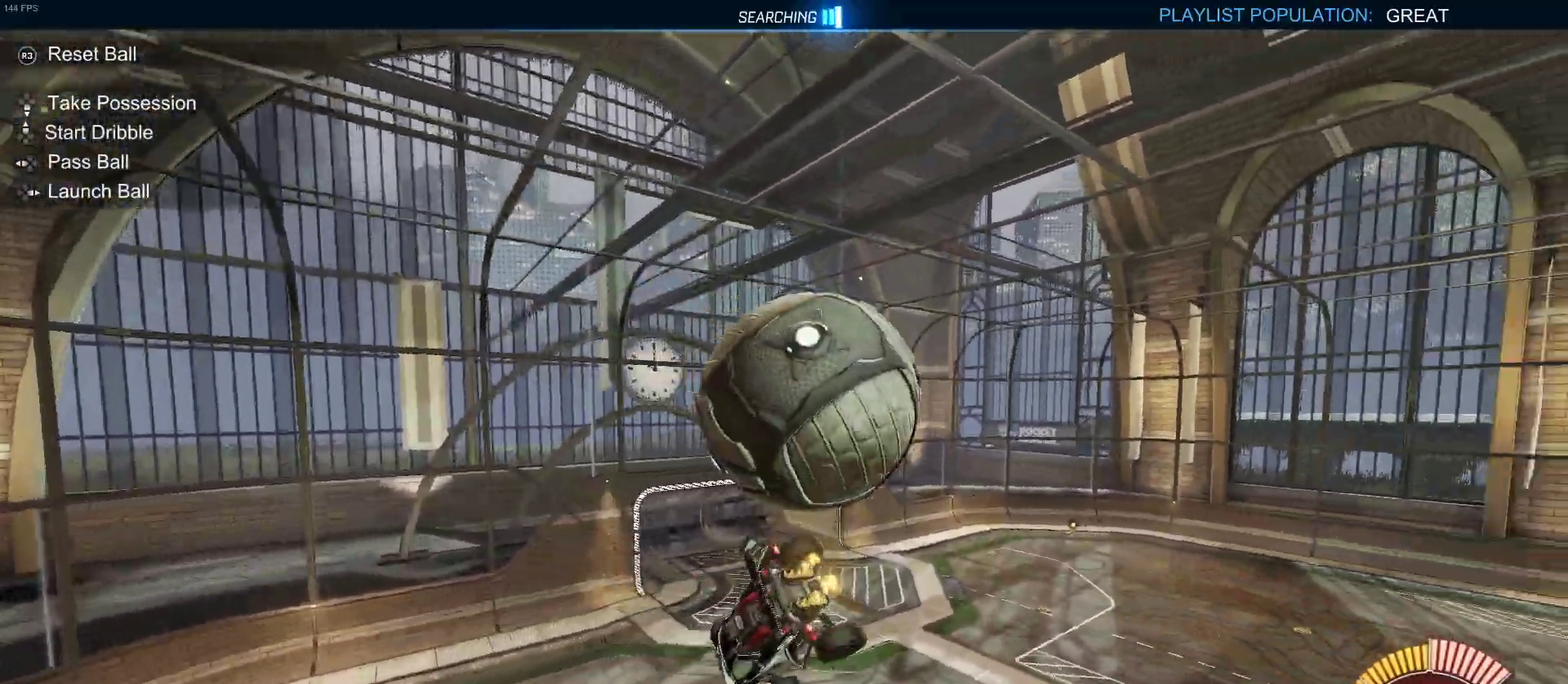
{"buttons": ["R2"], "left_stick": "down-left", "right_stick": "center", "events": [[100, "left_stick", "up-left"], [250, "left_stick", "left"], [350, "left_stick", "down-left"]]}
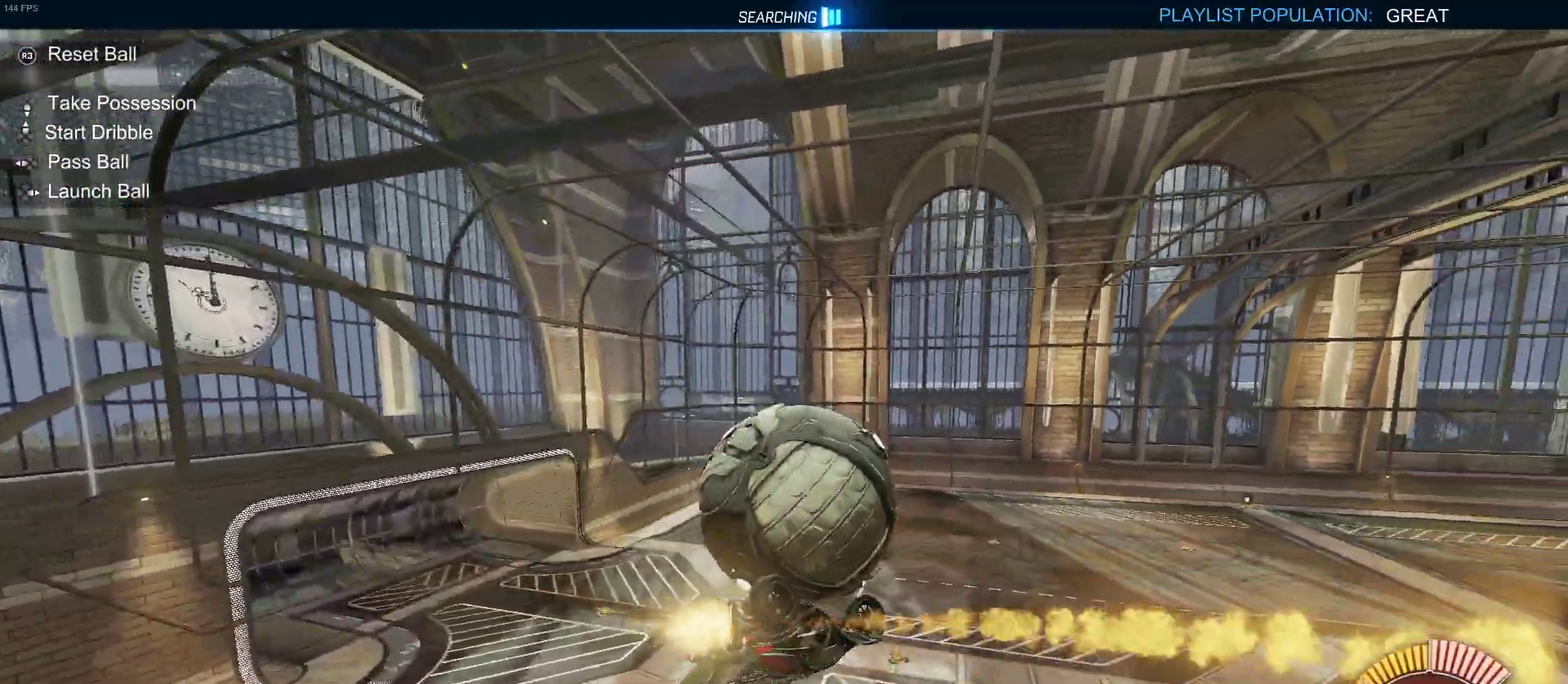
{"buttons": ["R2"], "left_stick": "left", "right_stick": "center", "events": [[83, "left_stick", "left"]]}